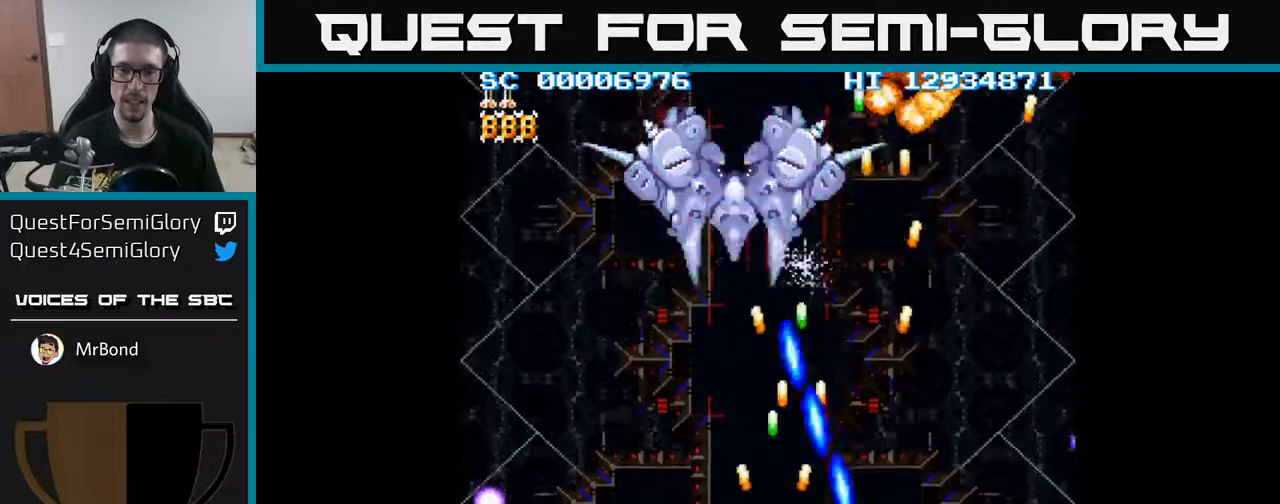
Gameplay with a controller (Xbox layout); each line is a JSON object with the inputs held at the frame after it. "events" lists button and stick changes between this image and that frame as [ms after this image, input, new state], when the widget could be followed in between. Not read: left_stick right_stick.
{"buttons": ["A", "DPAD_UP", "DPAD_LEFT"], "events": [[500, "DPAD_UP", "down"]]}
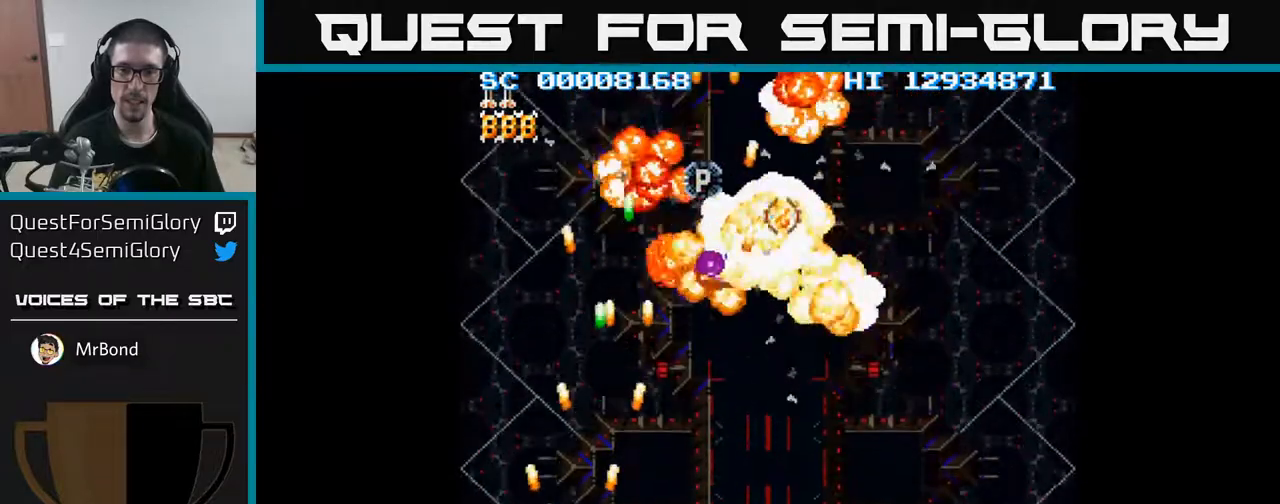
{"buttons": ["A", "DPAD_UP"], "events": [[133, "DPAD_LEFT", "up"], [333, "DPAD_RIGHT", "down"], [433, "DPAD_RIGHT", "up"]]}
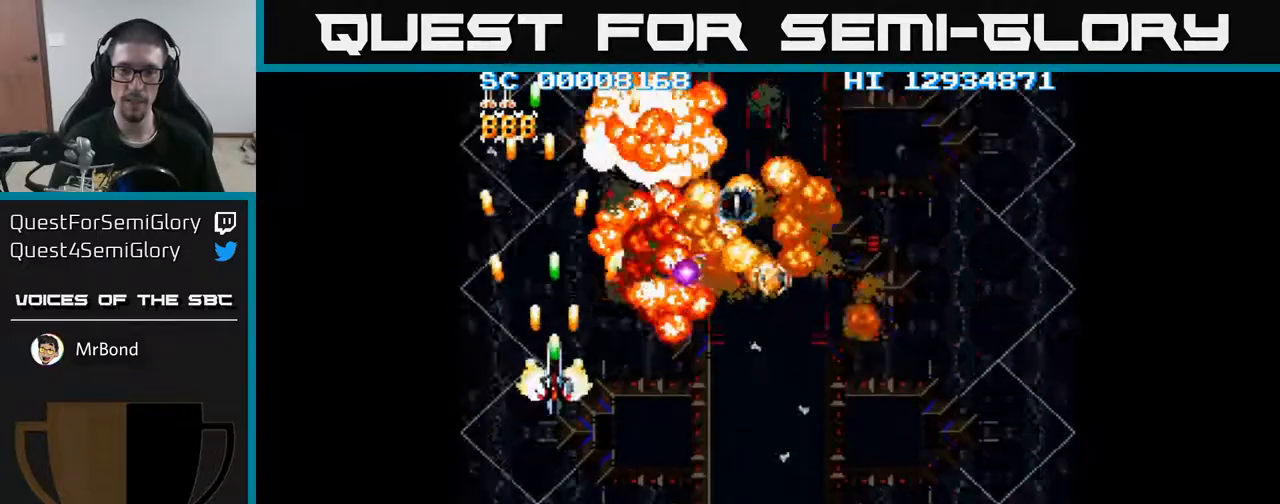
{"buttons": ["A", "DPAD_DOWN"], "events": [[100, "DPAD_LEFT", "down"], [100, "DPAD_UP", "up"], [183, "DPAD_DOWN", "down"], [217, "DPAD_LEFT", "up"]]}
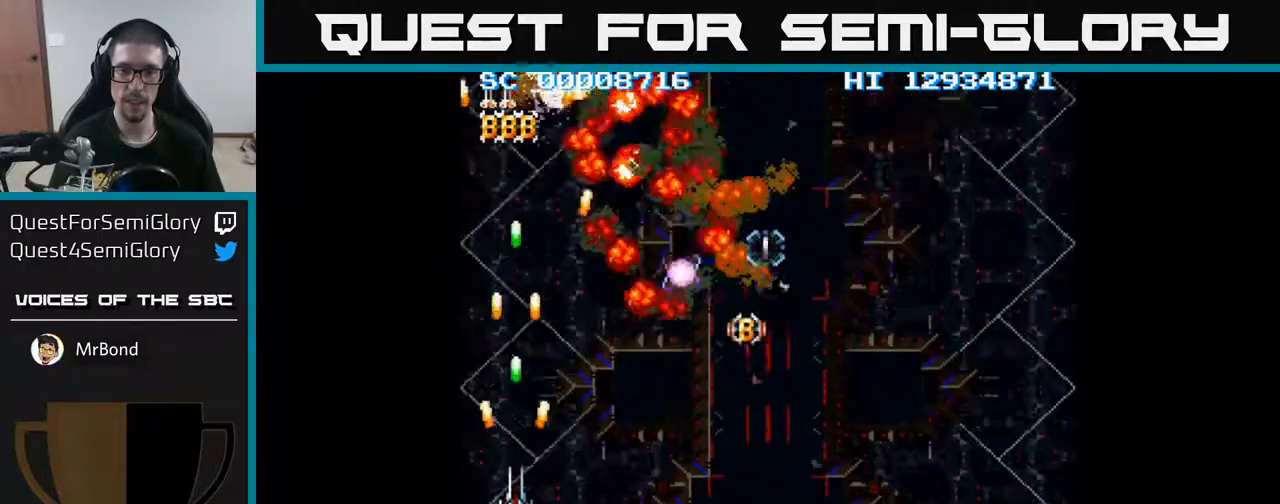
{"buttons": ["A", "DPAD_RIGHT"], "events": [[317, "DPAD_RIGHT", "down"], [333, "DPAD_DOWN", "up"]]}
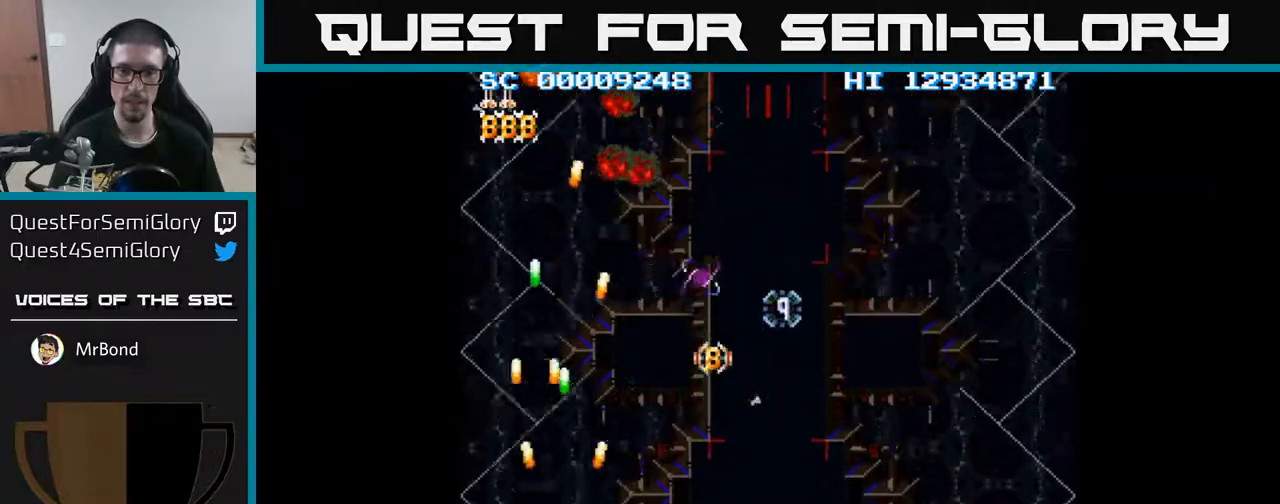
{"buttons": ["A", "DPAD_UP"], "events": [[350, "DPAD_RIGHT", "up"], [367, "DPAD_UP", "down"]]}
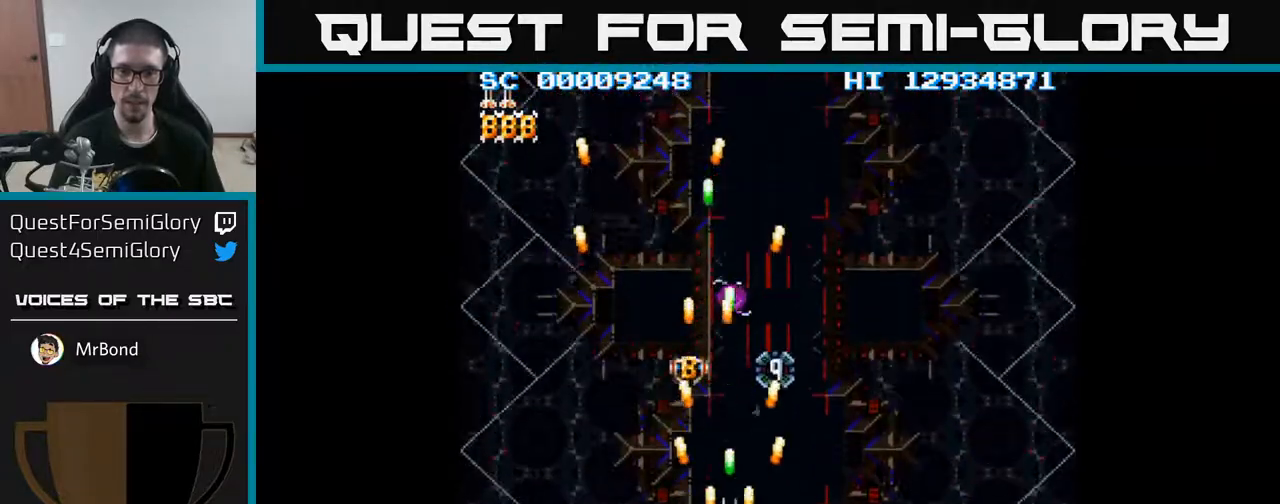
{"buttons": ["A"], "events": [[133, "DPAD_LEFT", "down"], [217, "DPAD_LEFT", "up"], [450, "DPAD_UP", "up"]]}
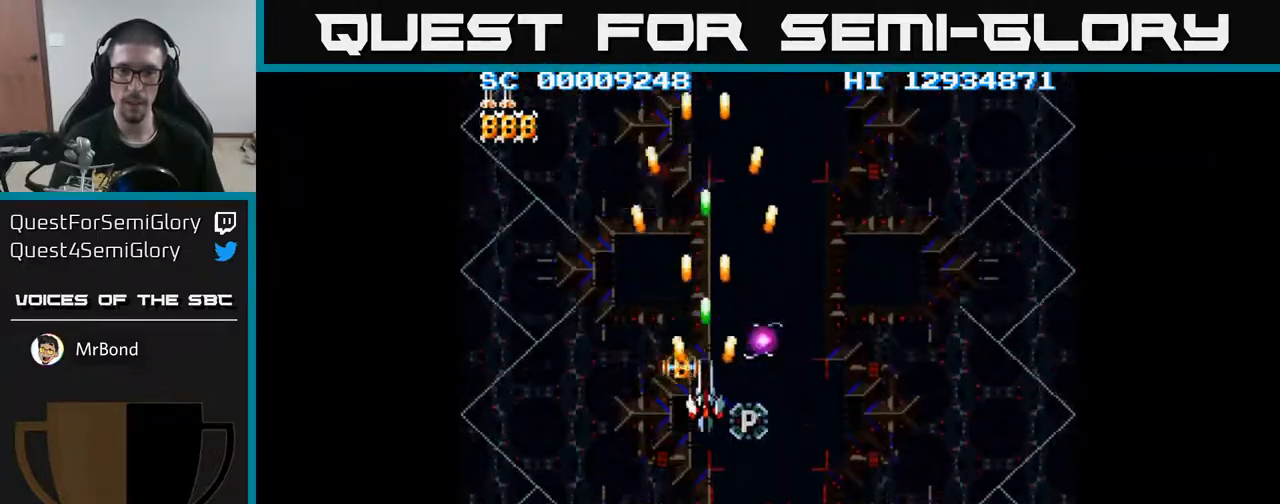
{"buttons": ["A"], "events": [[350, "DPAD_RIGHT", "down"], [467, "DPAD_RIGHT", "up"]]}
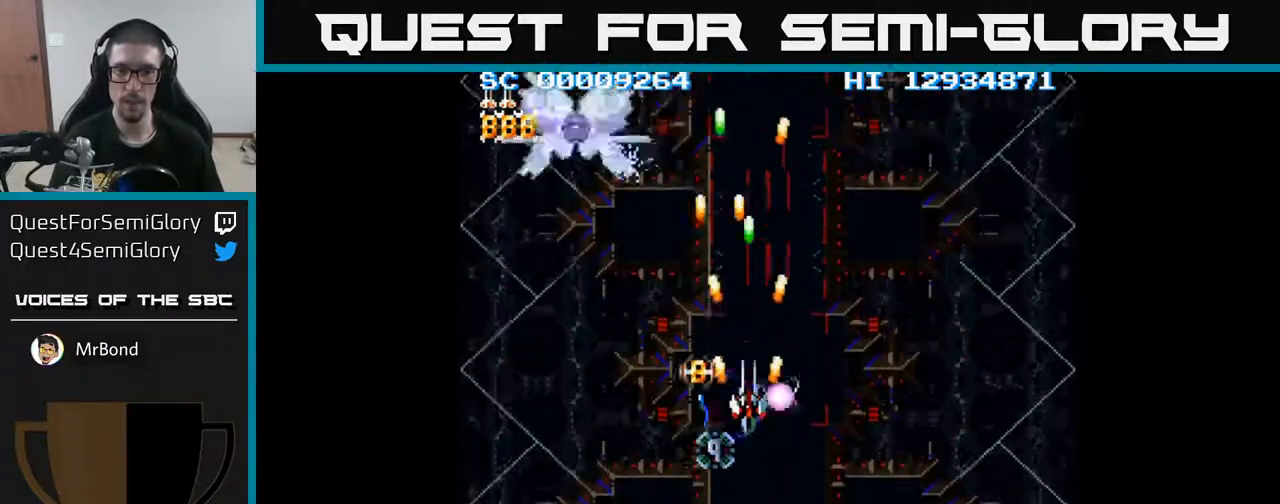
{"buttons": ["A"], "events": [[350, "DPAD_LEFT", "down"], [383, "DPAD_DOWN", "down"], [383, "DPAD_LEFT", "up"], [400, "DPAD_DOWN", "up"]]}
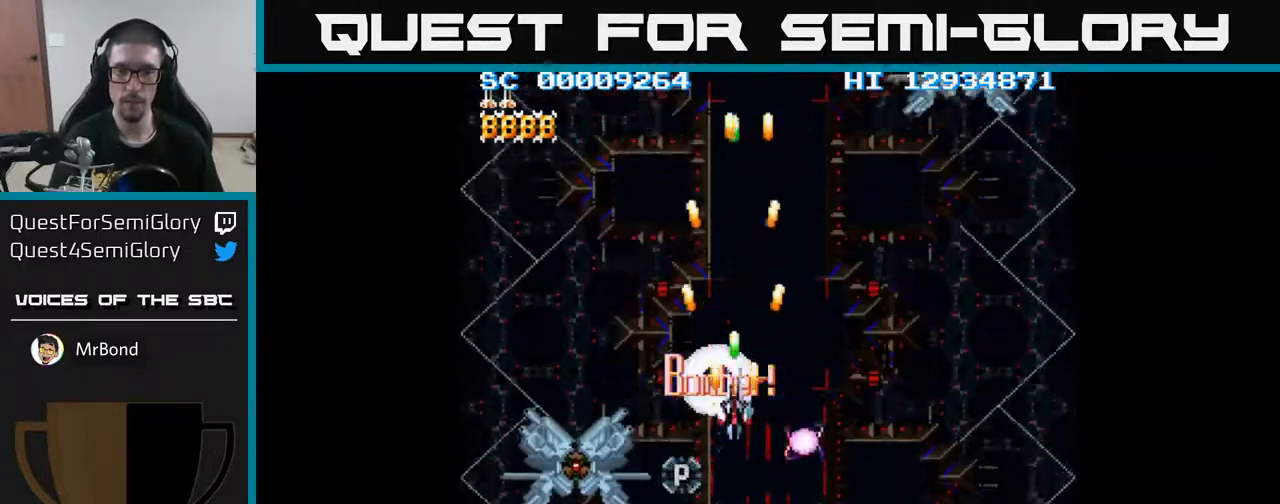
{"buttons": [], "events": [[67, "DPAD_DOWN", "down"], [167, "DPAD_DOWN", "up"], [433, "A", "up"]]}
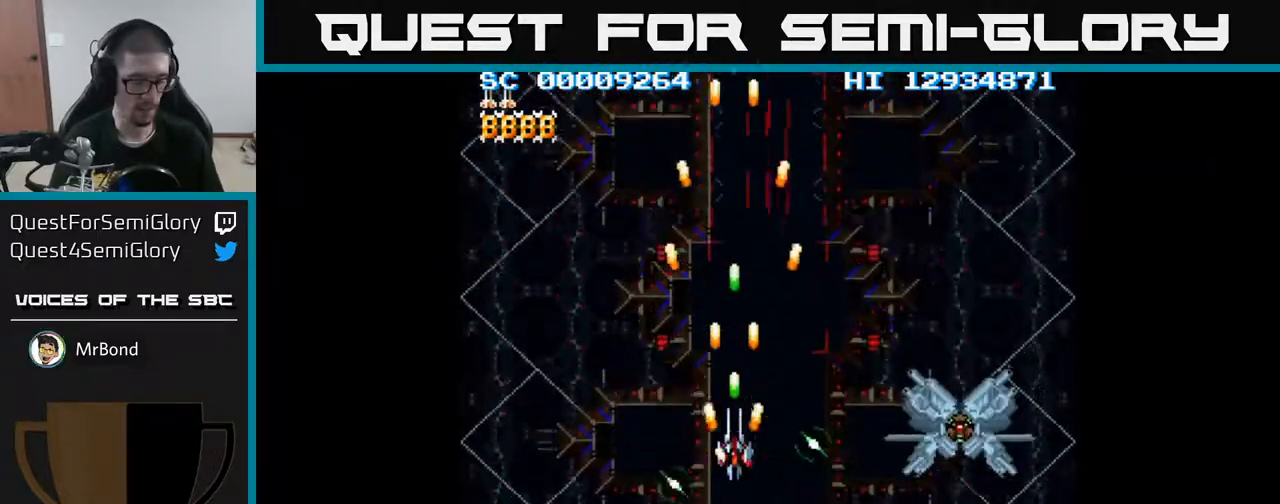
{"buttons": [], "events": []}
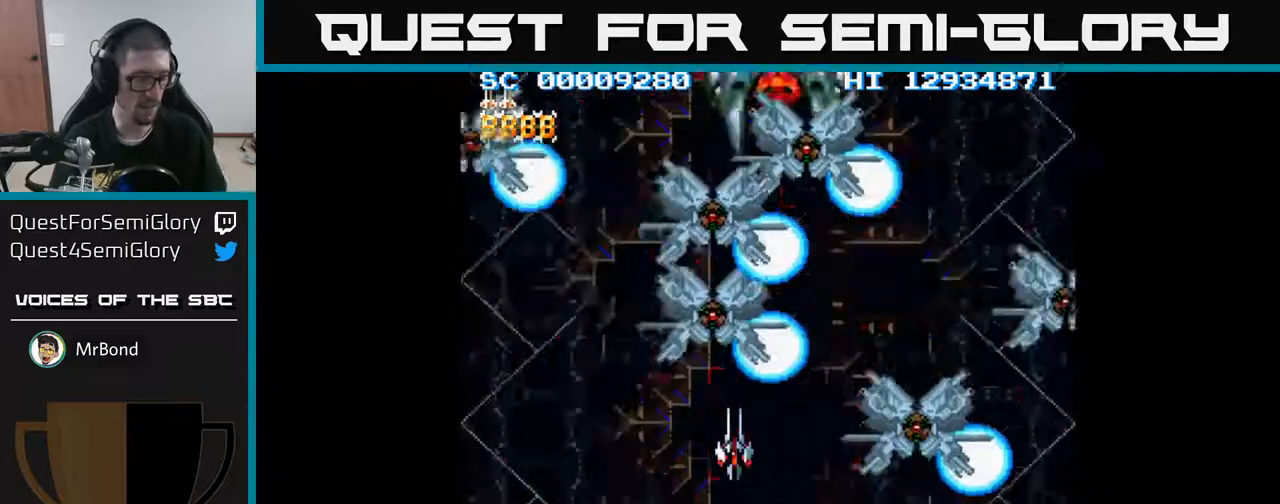
{"buttons": [], "events": []}
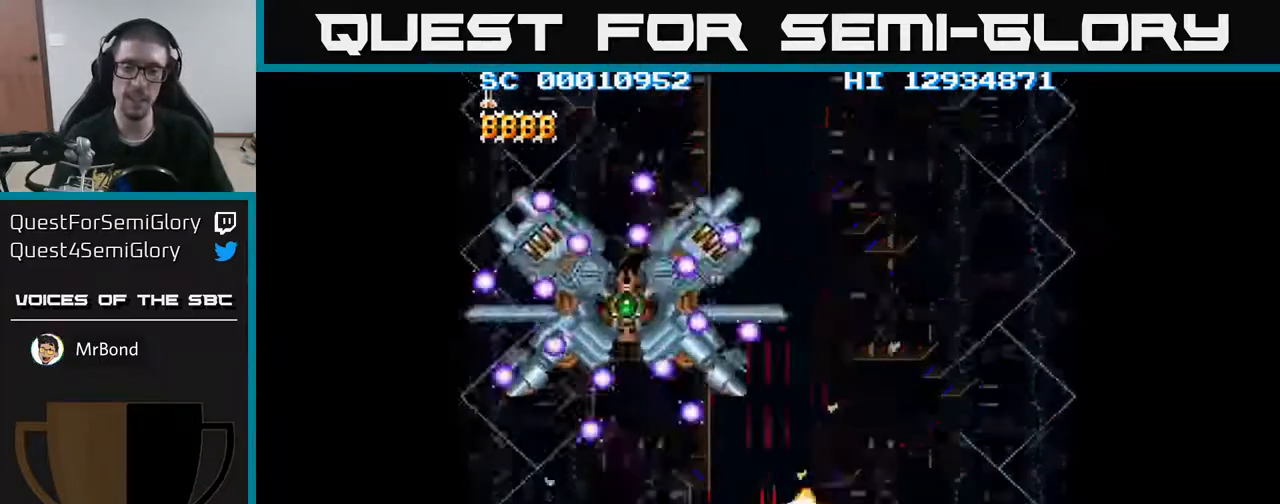
{"buttons": [], "events": []}
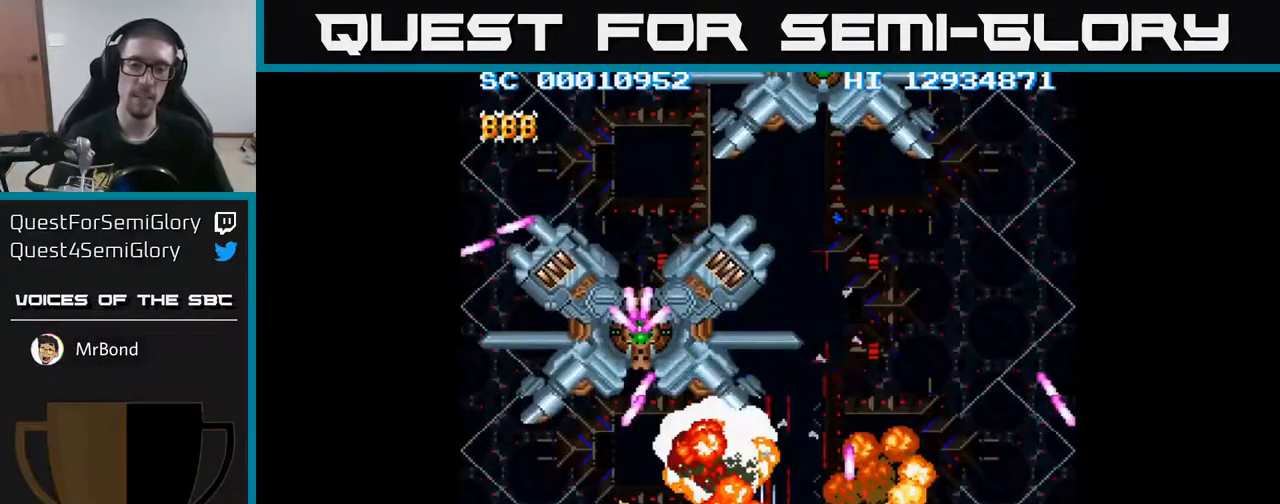
{"buttons": [], "events": []}
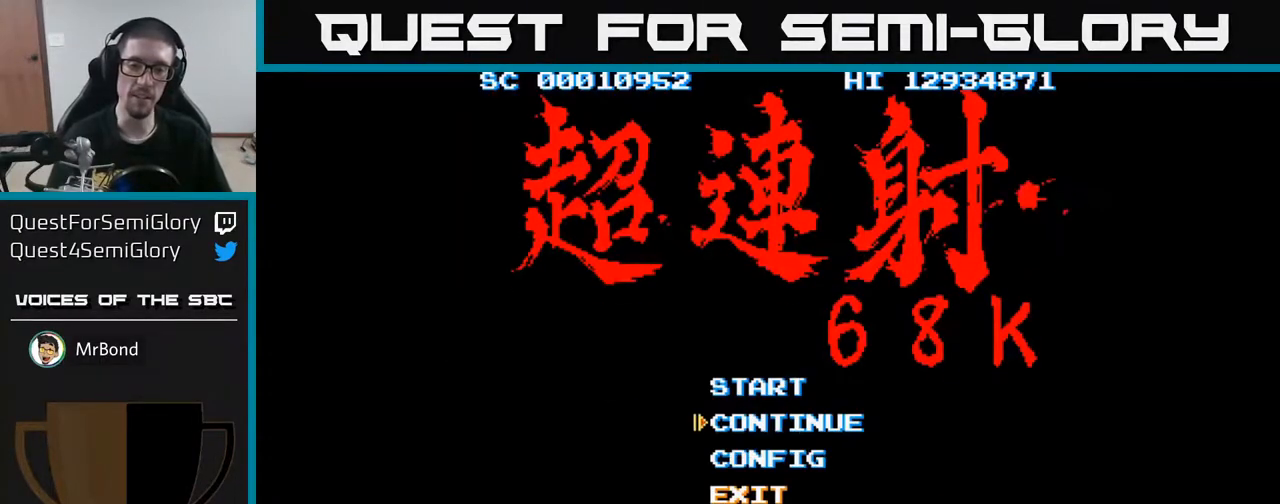
{"buttons": [], "events": []}
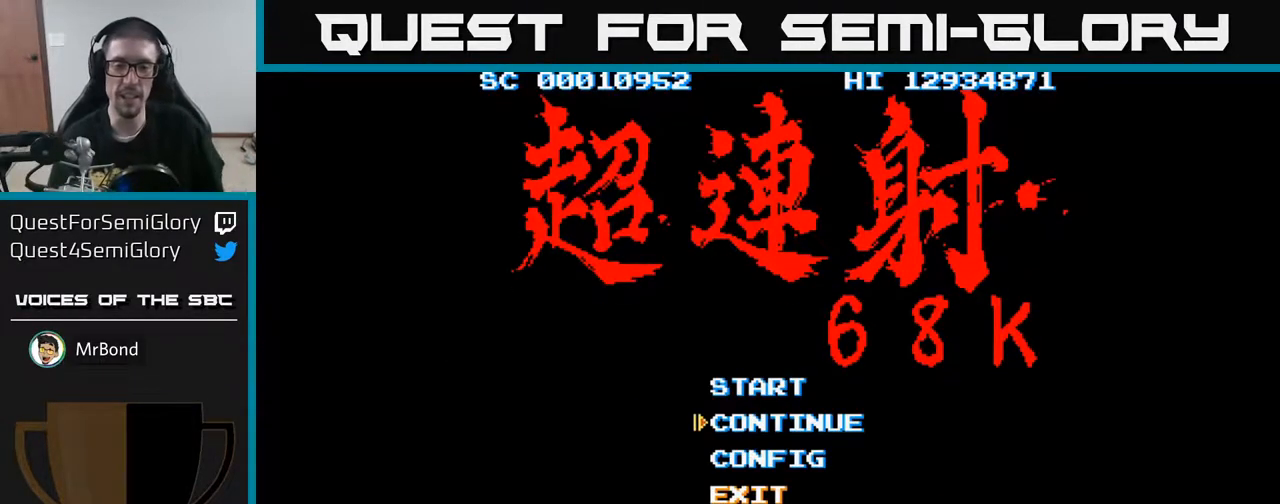
{"buttons": [], "events": [[317, "DPAD_UP", "down"], [367, "DPAD_UP", "up"]]}
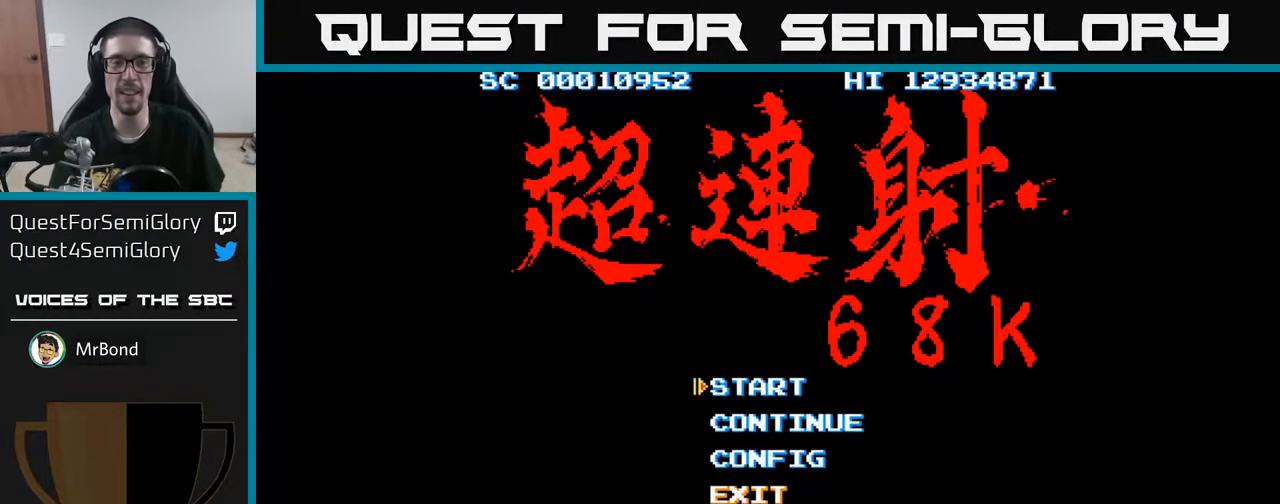
{"buttons": [], "events": [[67, "A", "down"], [117, "A", "up"]]}
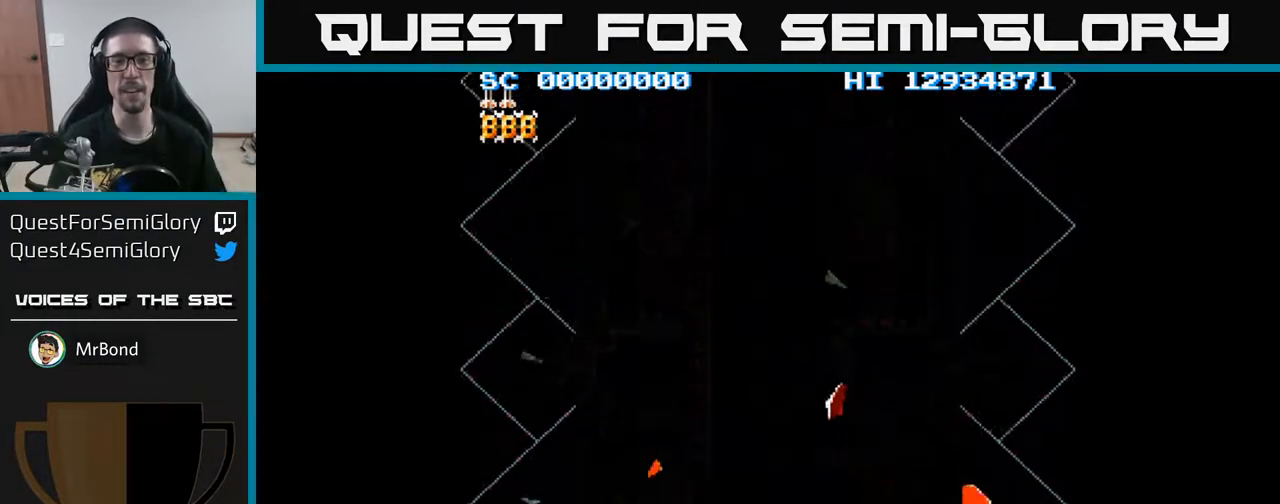
{"buttons": [], "events": []}
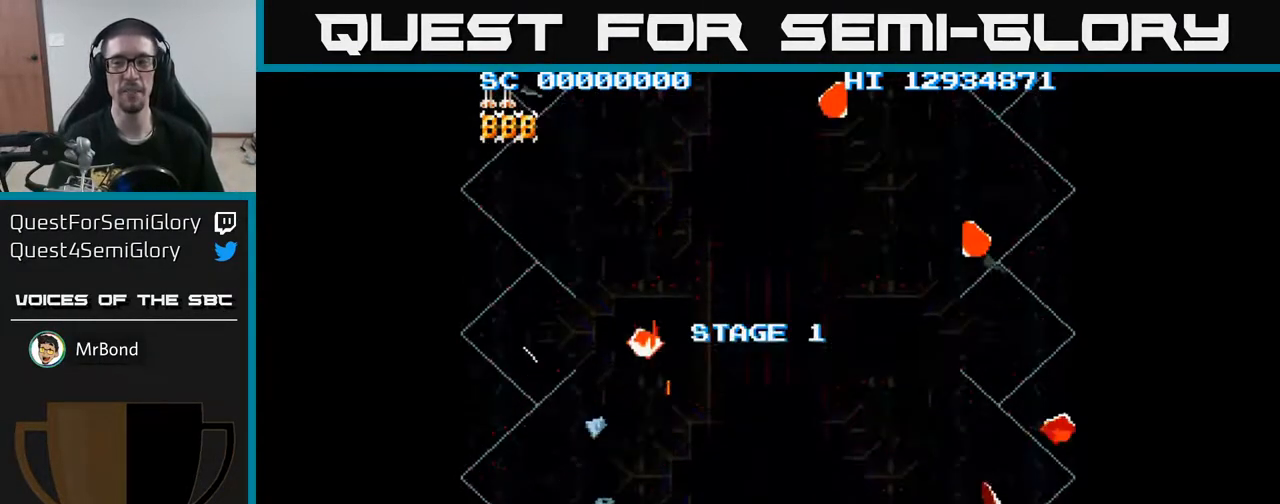
{"buttons": [], "events": []}
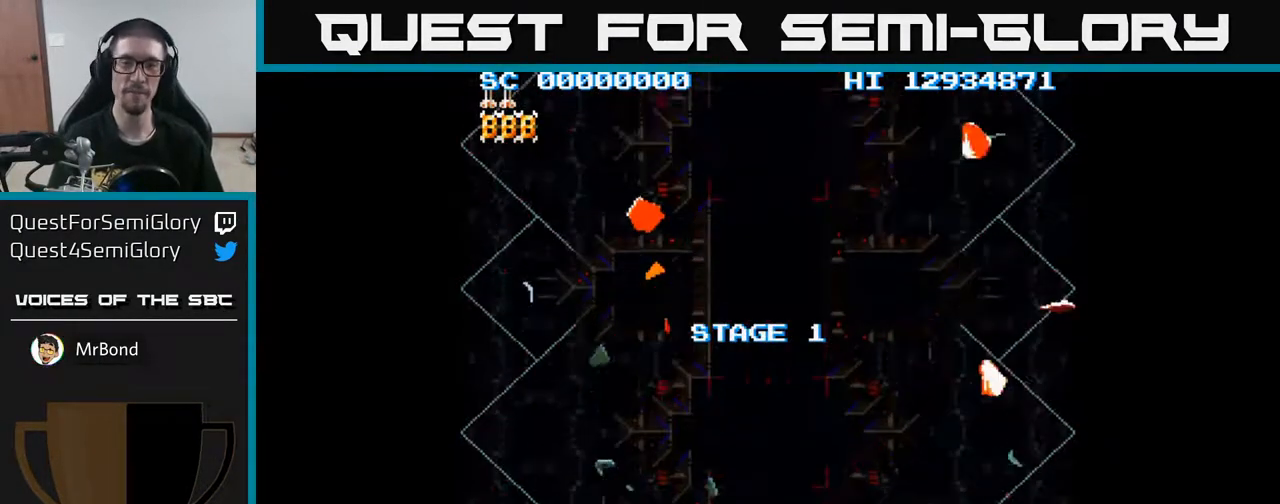
{"buttons": ["A"], "events": [[500, "A", "down"]]}
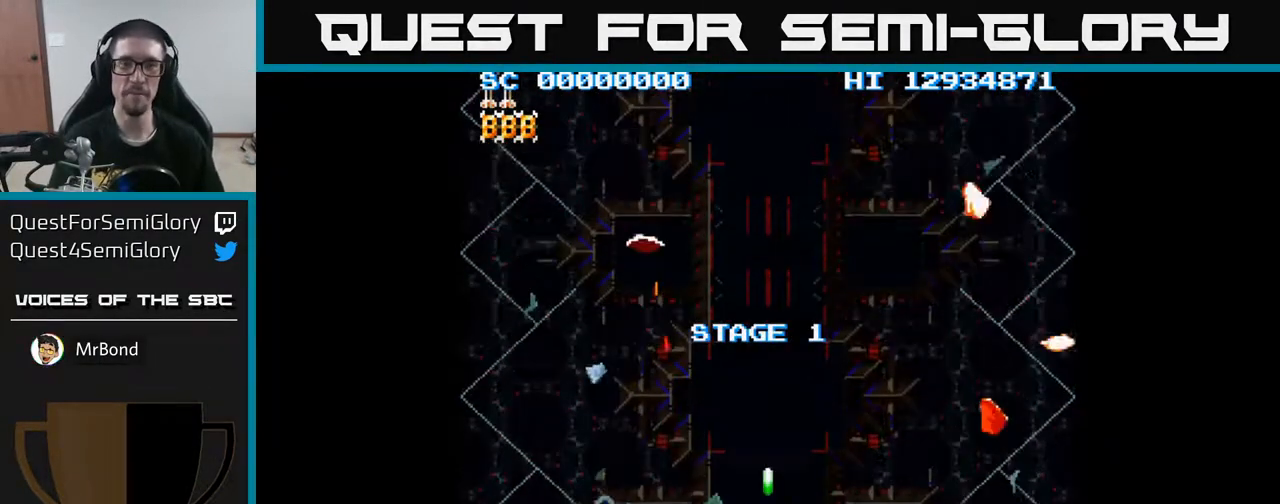
{"buttons": ["A", "DPAD_DOWN"], "events": [[83, "DPAD_DOWN", "down"]]}
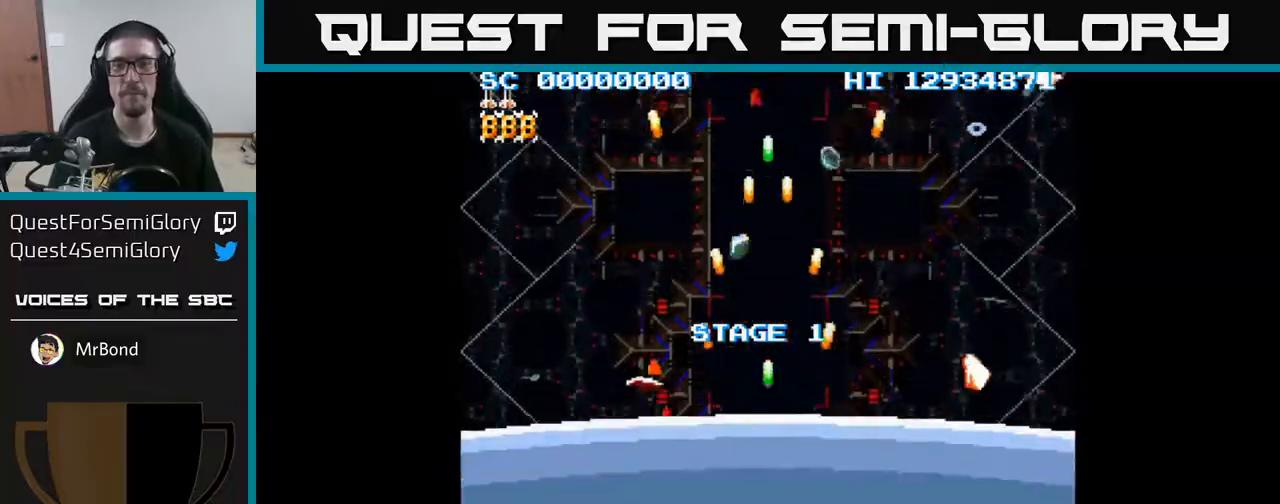
{"buttons": ["A"], "events": [[417, "DPAD_DOWN", "up"]]}
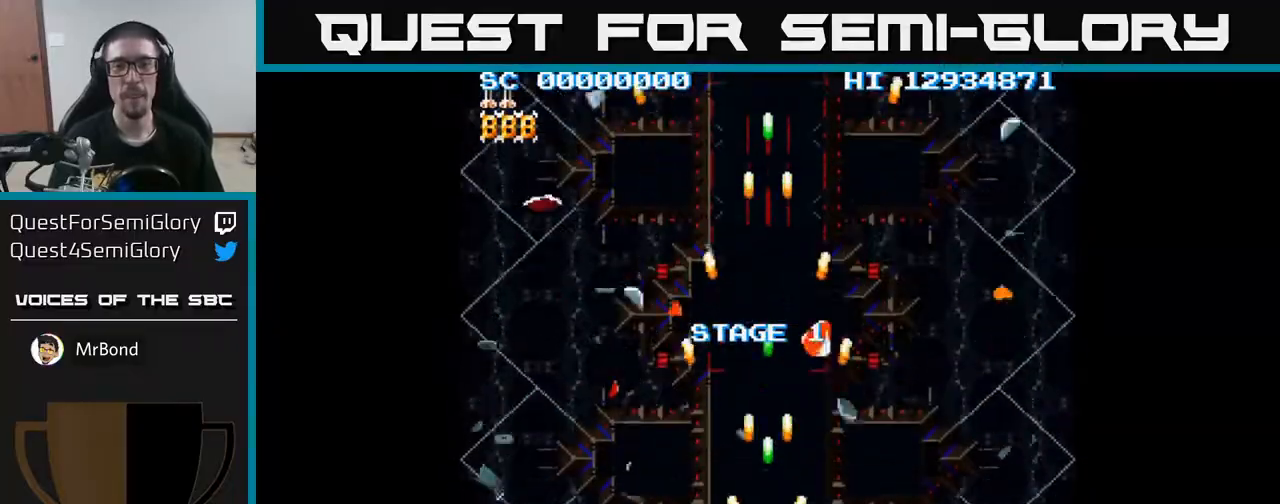
{"buttons": ["A"], "events": []}
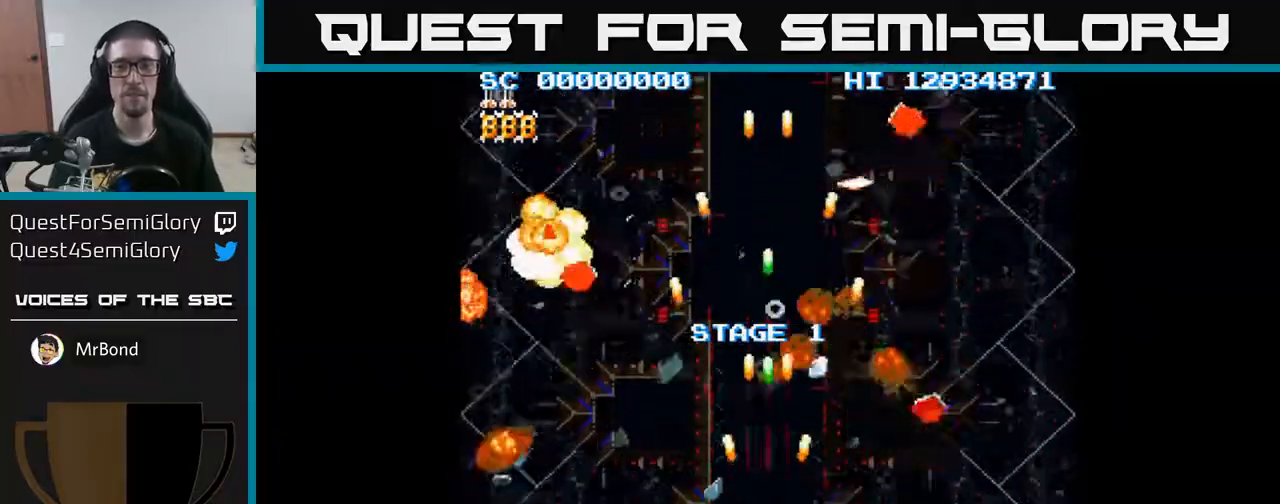
{"buttons": ["A"], "events": []}
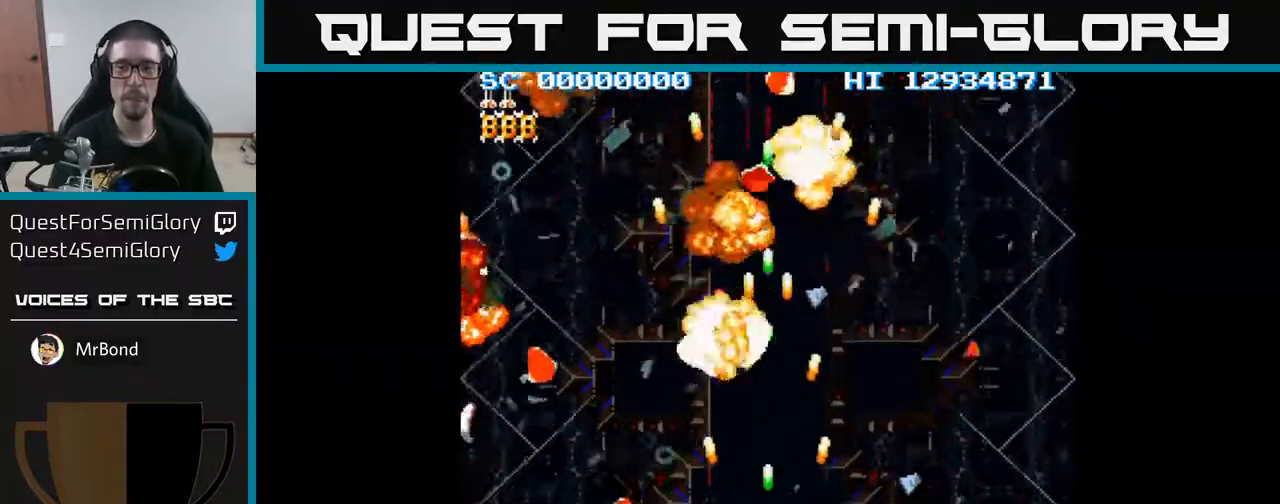
{"buttons": ["A"], "events": []}
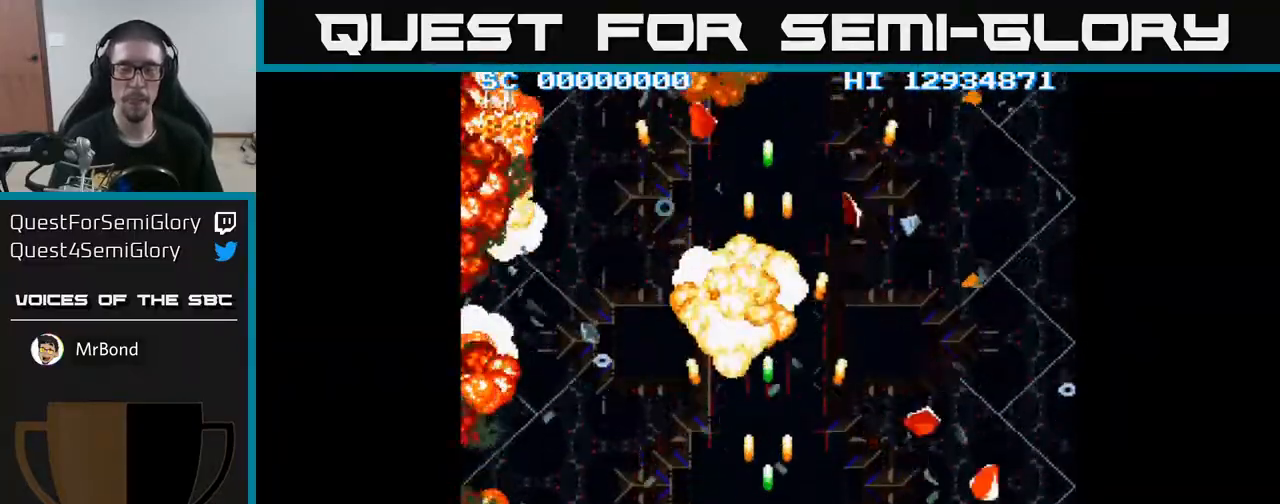
{"buttons": ["A"], "events": []}
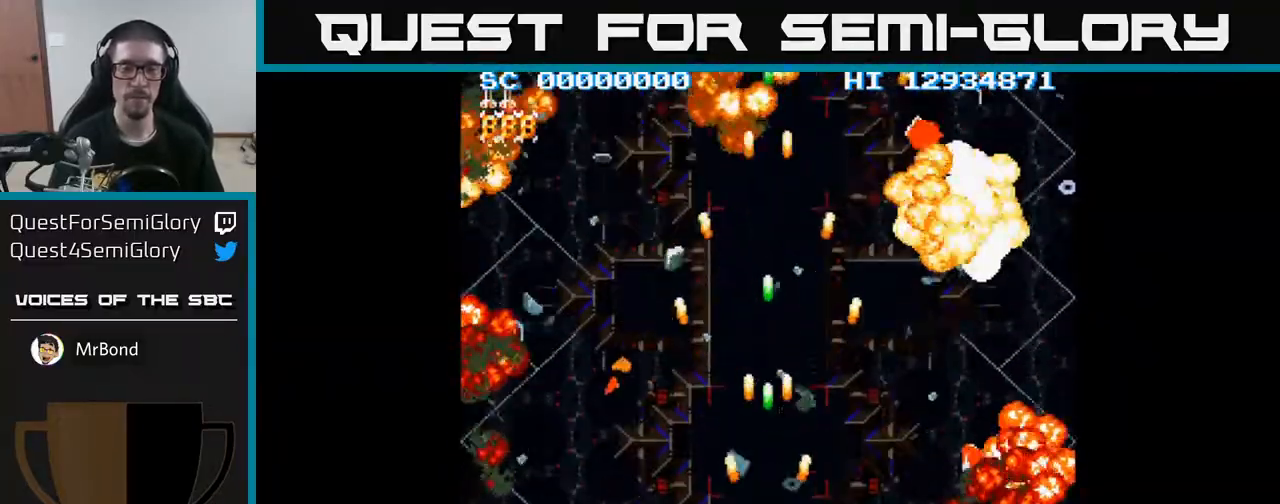
{"buttons": ["A"], "events": []}
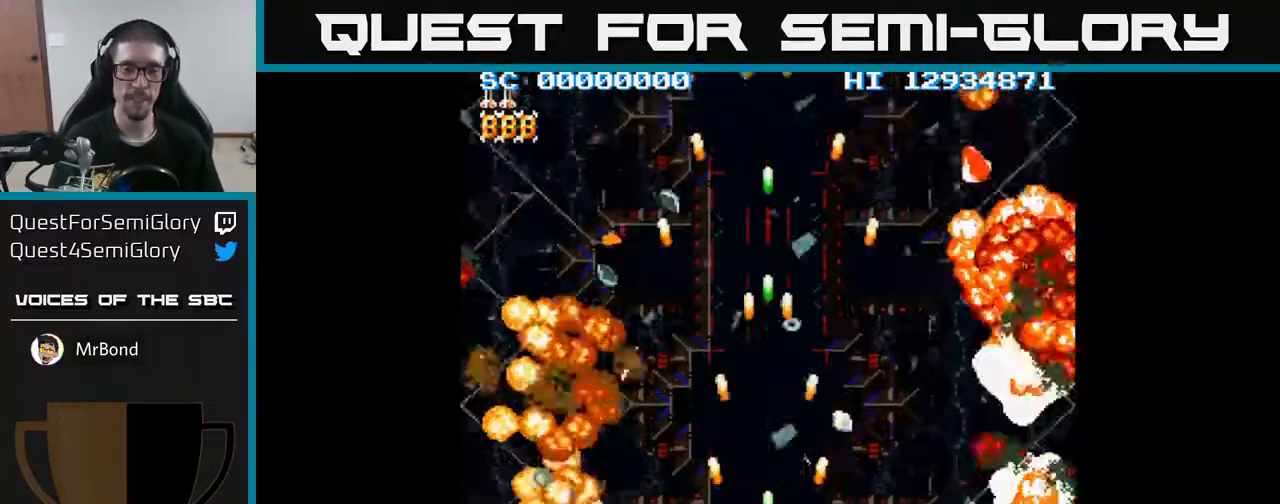
{"buttons": ["A"], "events": []}
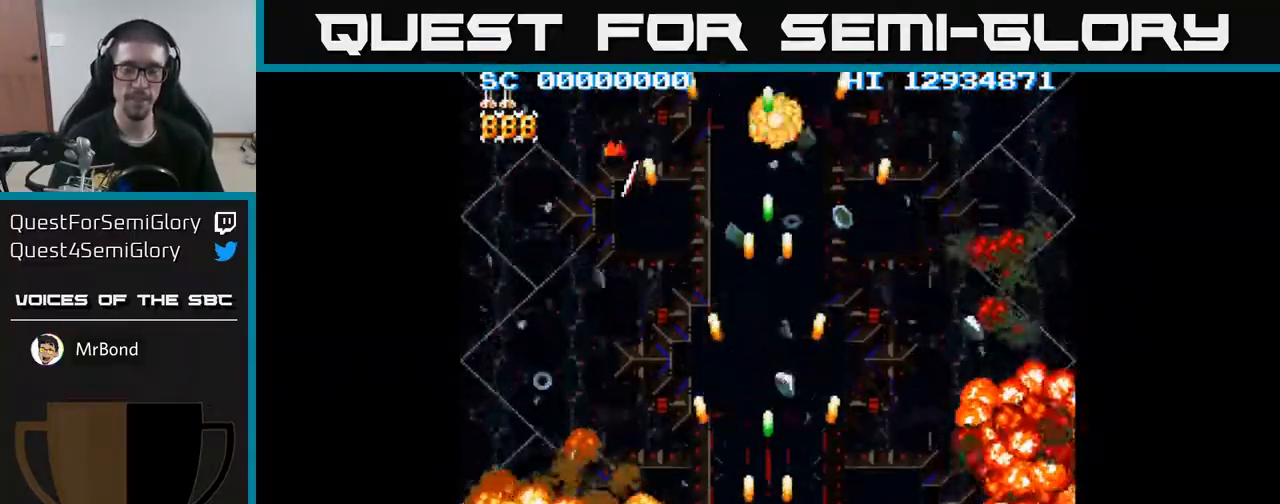
{"buttons": ["A"], "events": []}
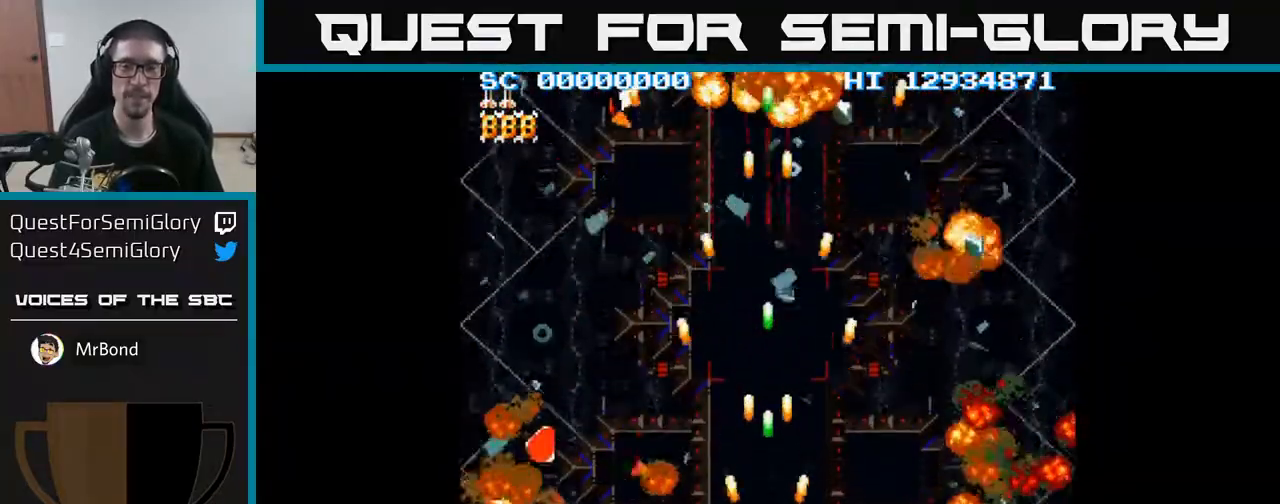
{"buttons": ["A"], "events": [[317, "A", "up"], [367, "A", "down"]]}
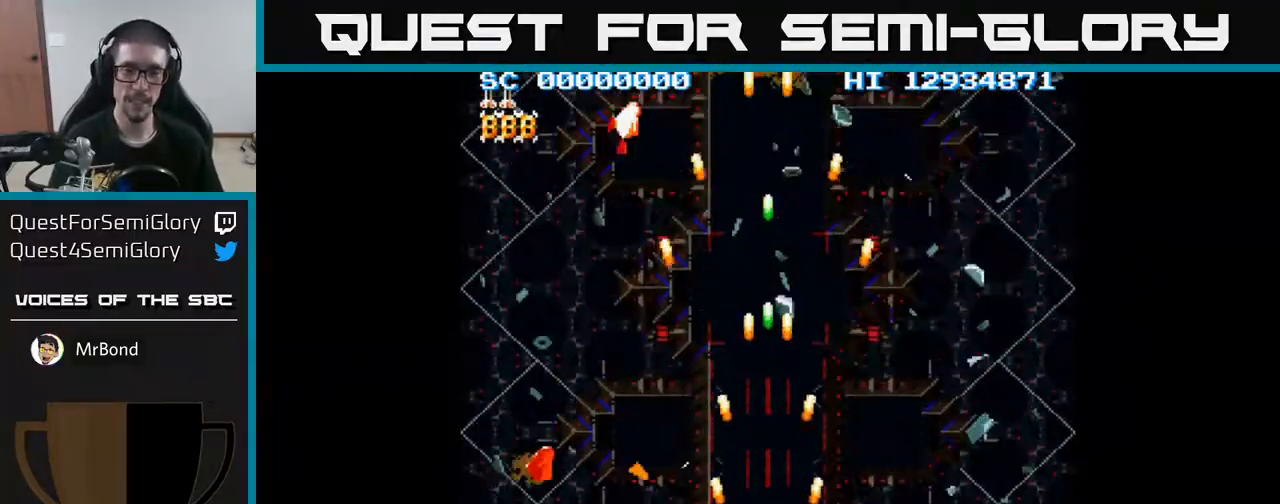
{"buttons": ["A"], "events": []}